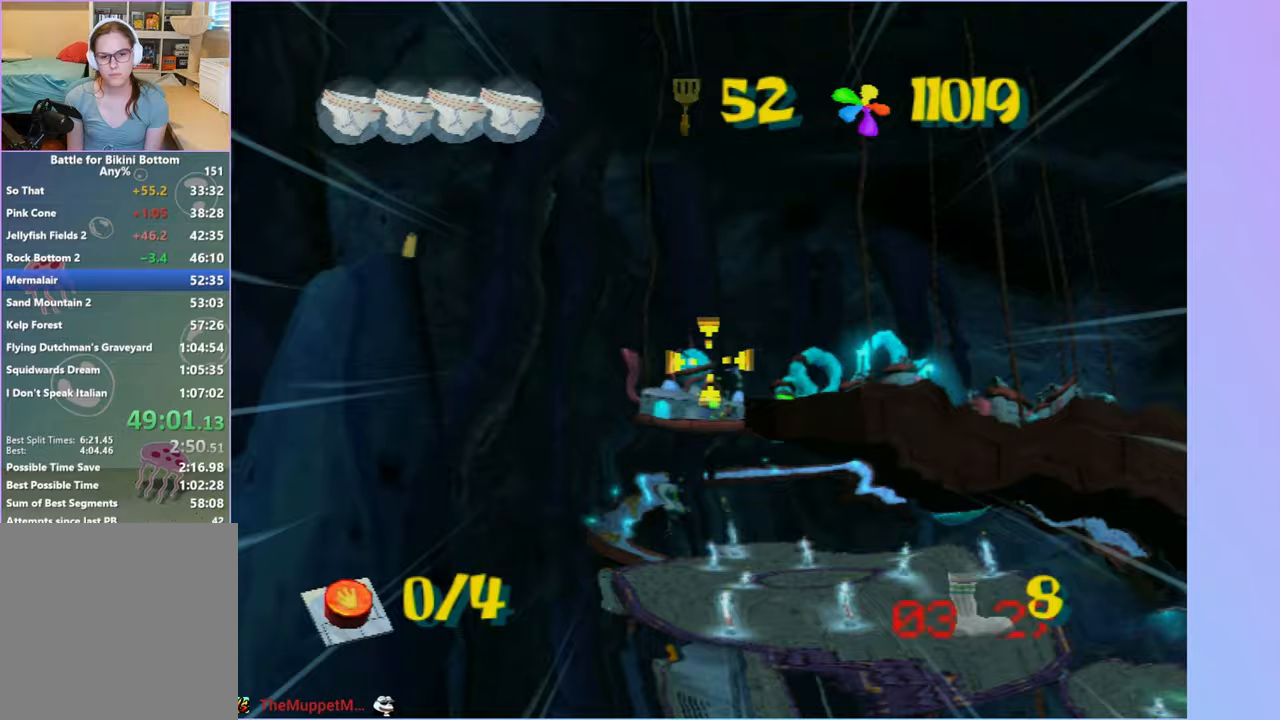
Gameplay with a controller (Xbox layout); each line is a JSON object with the inputs held at the frame after it. "events" lists button and stick changes between this image and that frame as [ms after this image, input, new state], when the widget could be followed in between. Not read: L3.
{"buttons": [], "left_stick": "center", "right_stick": "center", "events": [[150, "left_stick", "up"], [217, "left_stick", "center"]]}
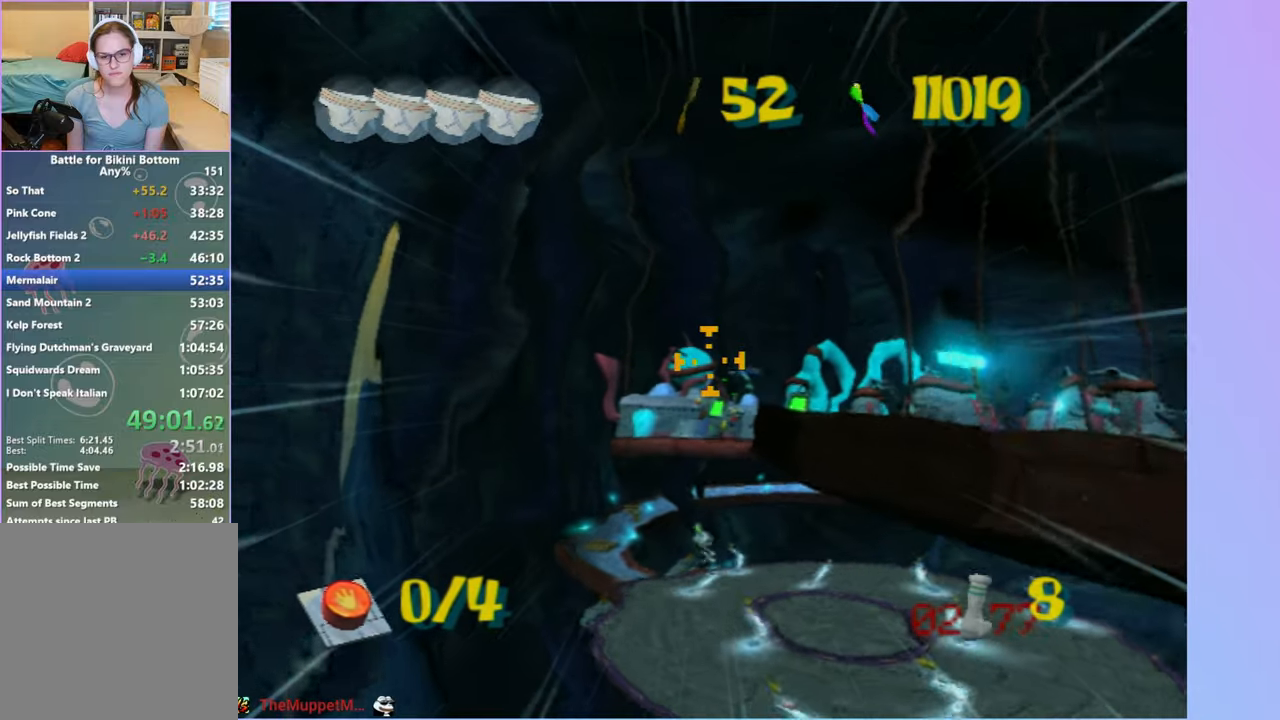
{"buttons": [], "left_stick": "center", "right_stick": "center", "events": [[50, "left_stick", "up"], [167, "left_stick", "center"]]}
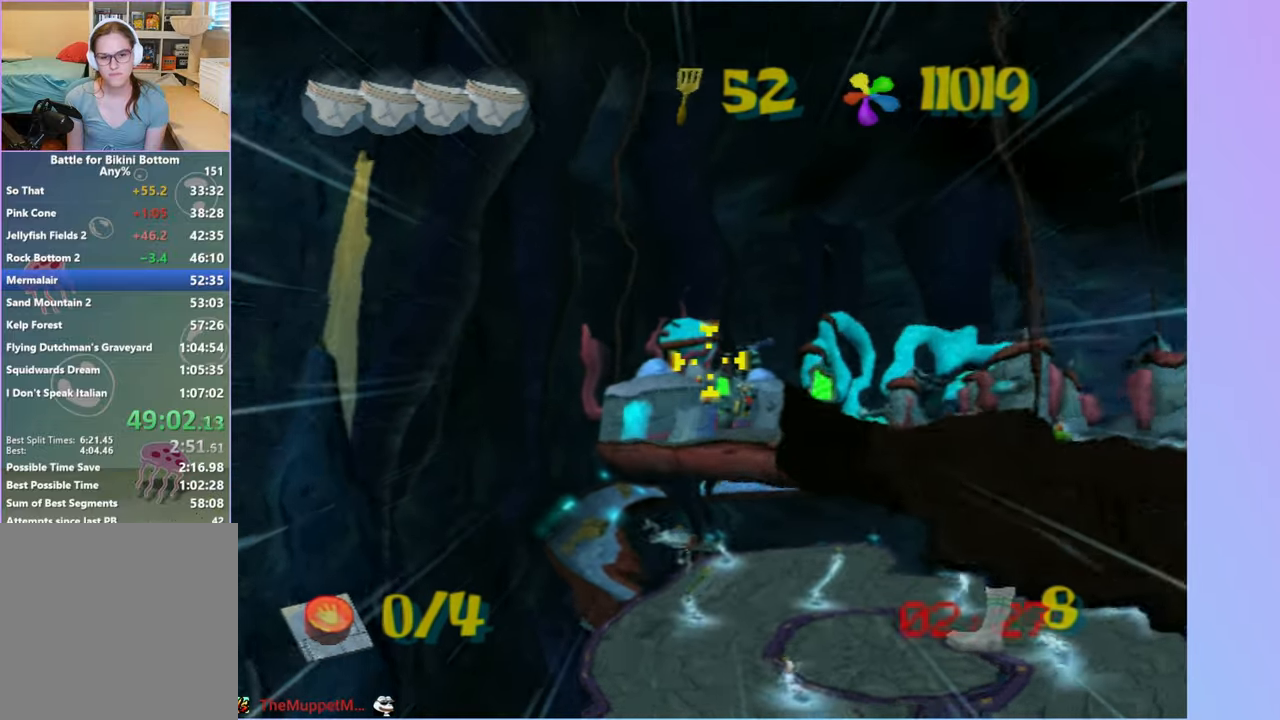
{"buttons": [], "left_stick": "up-right", "right_stick": "center", "events": [[33, "left_stick", "up"], [150, "left_stick", "center"], [433, "left_stick", "up-right"]]}
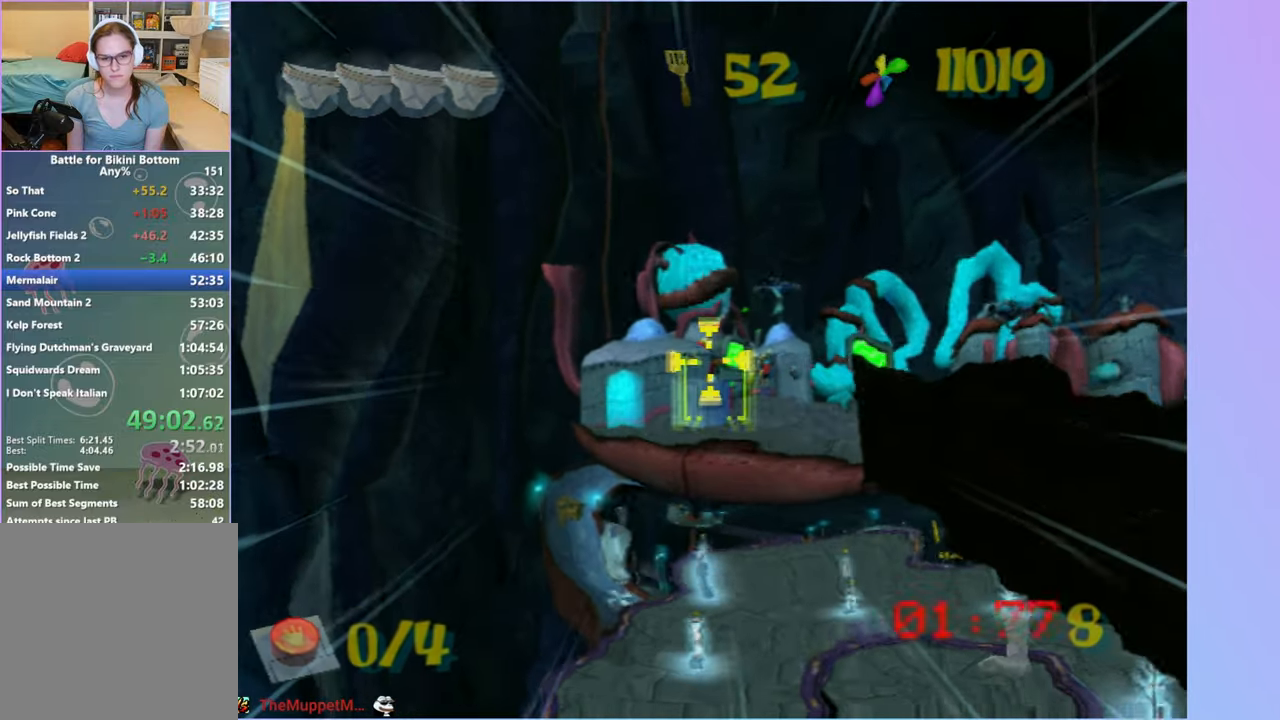
{"buttons": [], "left_stick": "up-left", "right_stick": "center", "events": [[50, "left_stick", "center"], [350, "left_stick", "up-left"]]}
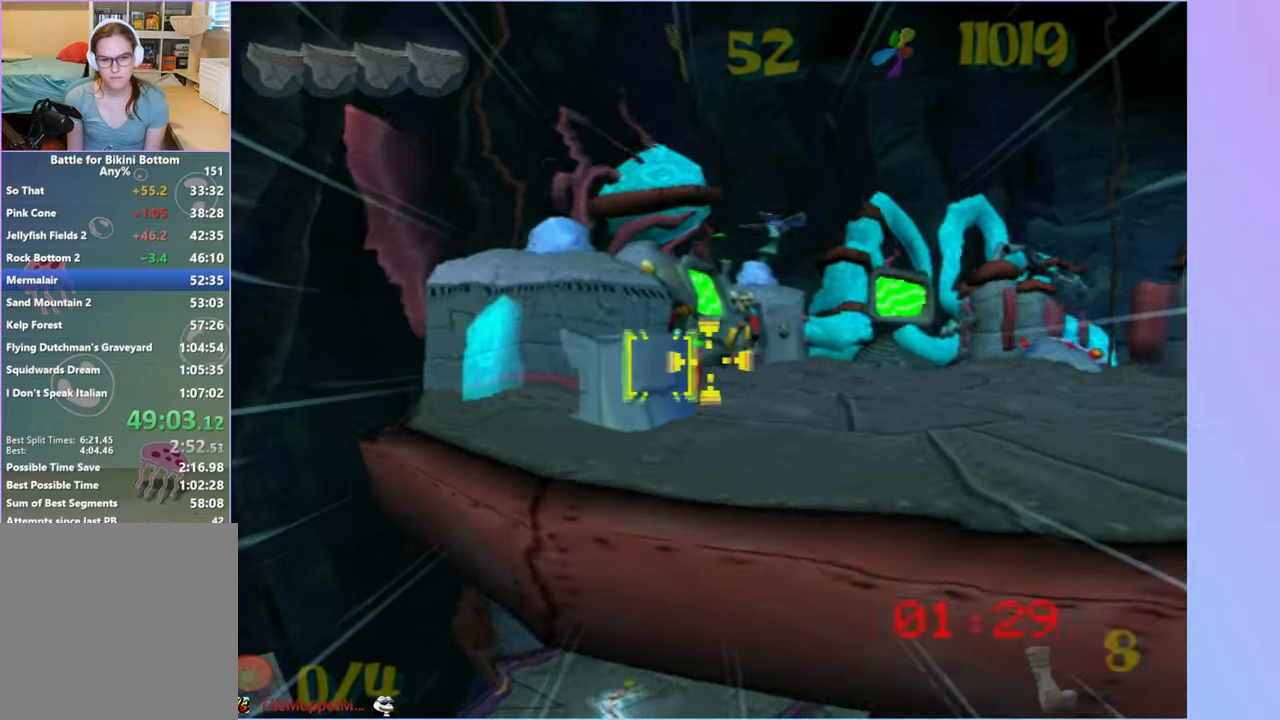
{"buttons": [], "left_stick": "center", "right_stick": "center", "events": [[67, "left_stick", "down-left"], [250, "left_stick", "center"]]}
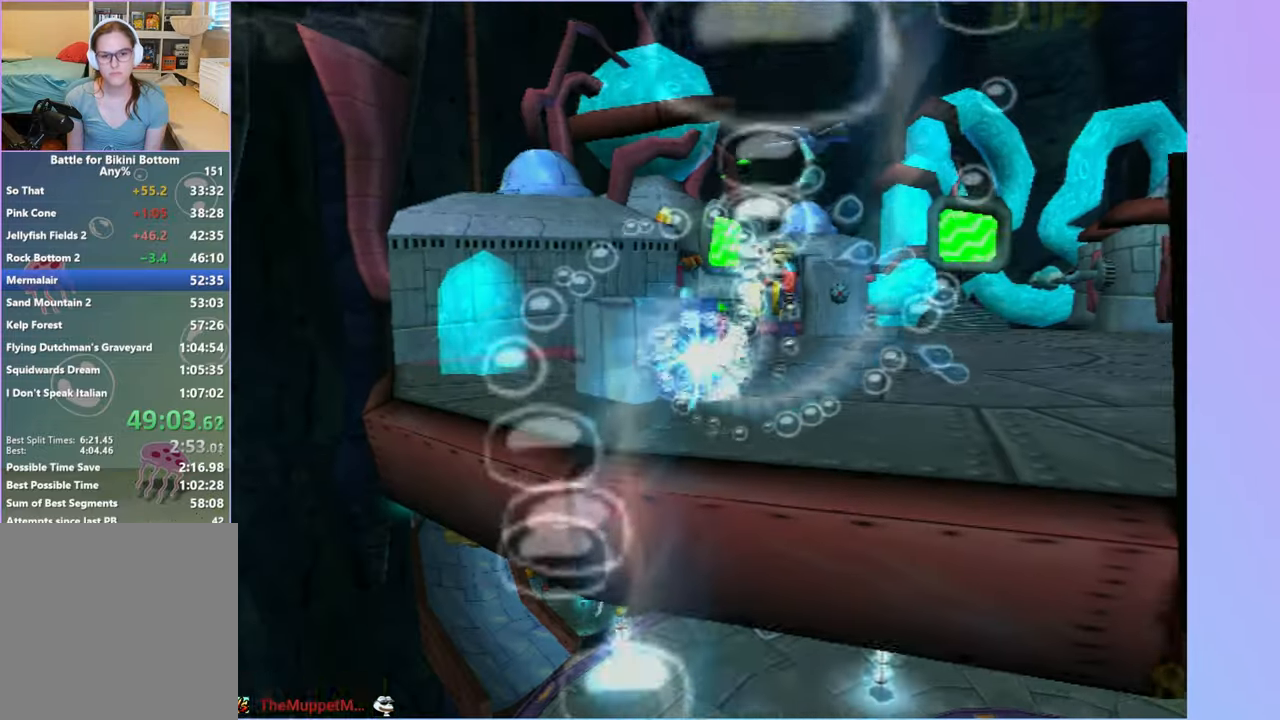
{"buttons": [], "left_stick": "up-right", "right_stick": "left", "events": [[50, "left_stick", "right"], [383, "right_stick", "left"], [500, "left_stick", "up-right"]]}
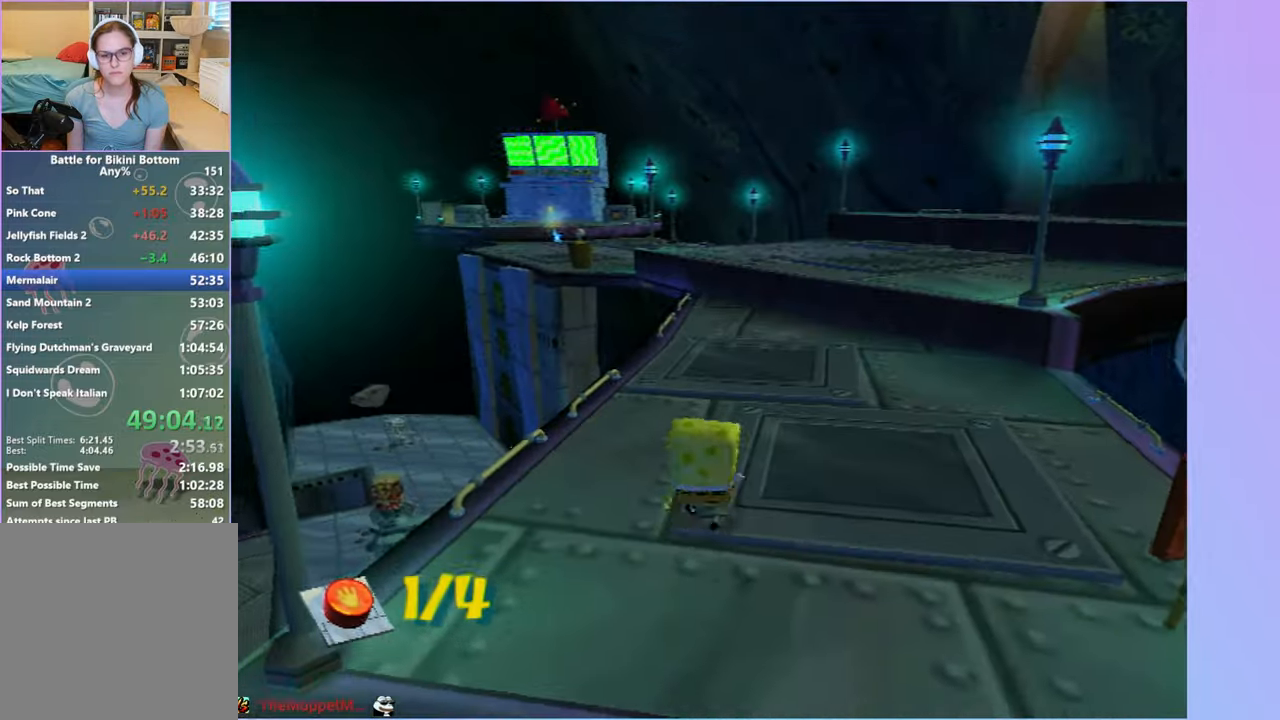
{"buttons": [], "left_stick": "up", "right_stick": "center", "events": [[67, "right_stick", "center"], [333, "left_stick", "up"]]}
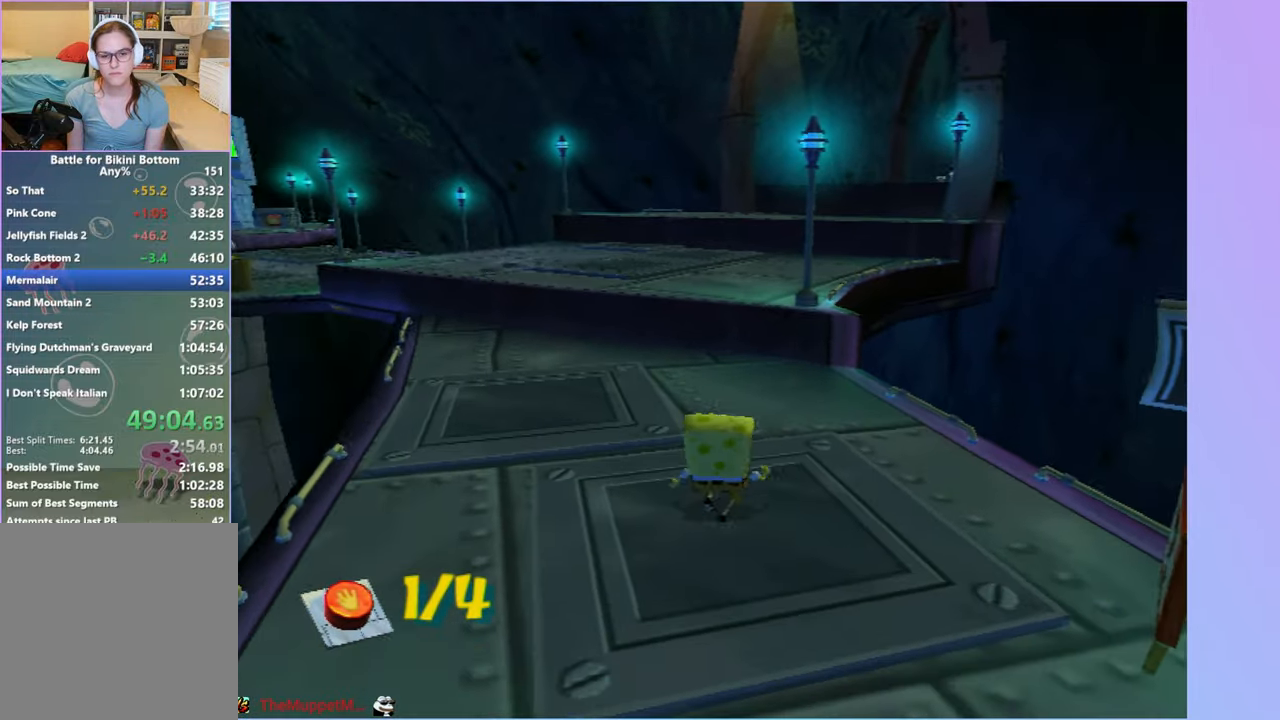
{"buttons": [], "left_stick": "up", "right_stick": "center", "events": [[367, "A", "down"], [500, "A", "up"]]}
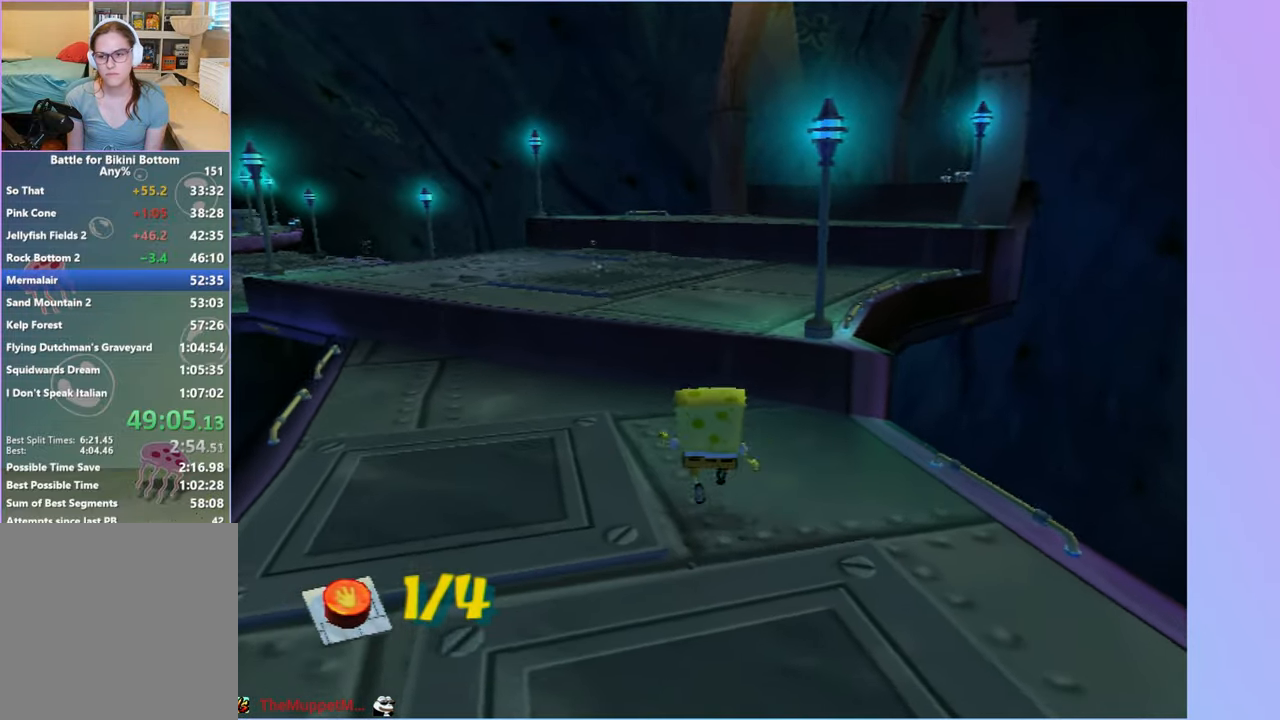
{"buttons": [], "left_stick": "up", "right_stick": "center", "events": [[117, "left_stick", "up-right"], [217, "A", "down"], [283, "left_stick", "up"], [333, "A", "up"]]}
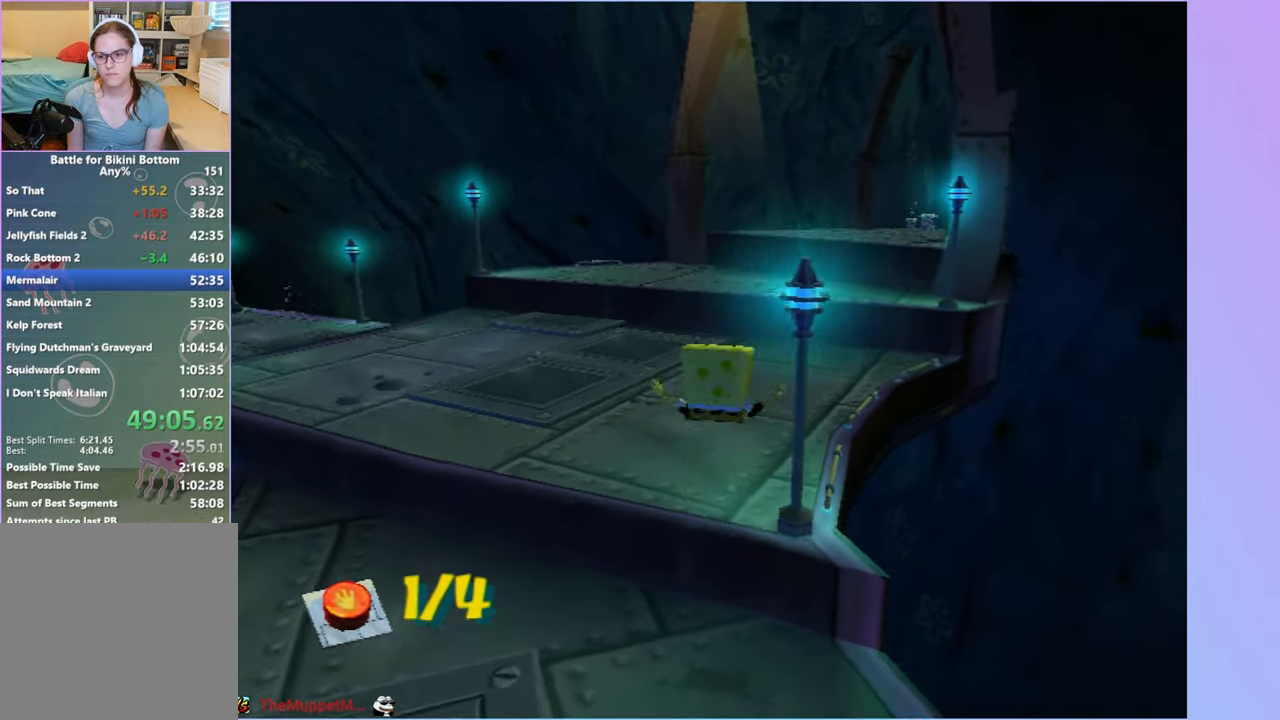
{"buttons": [], "left_stick": "up", "right_stick": "center", "events": [[283, "right_stick", "left"], [467, "right_stick", "center"]]}
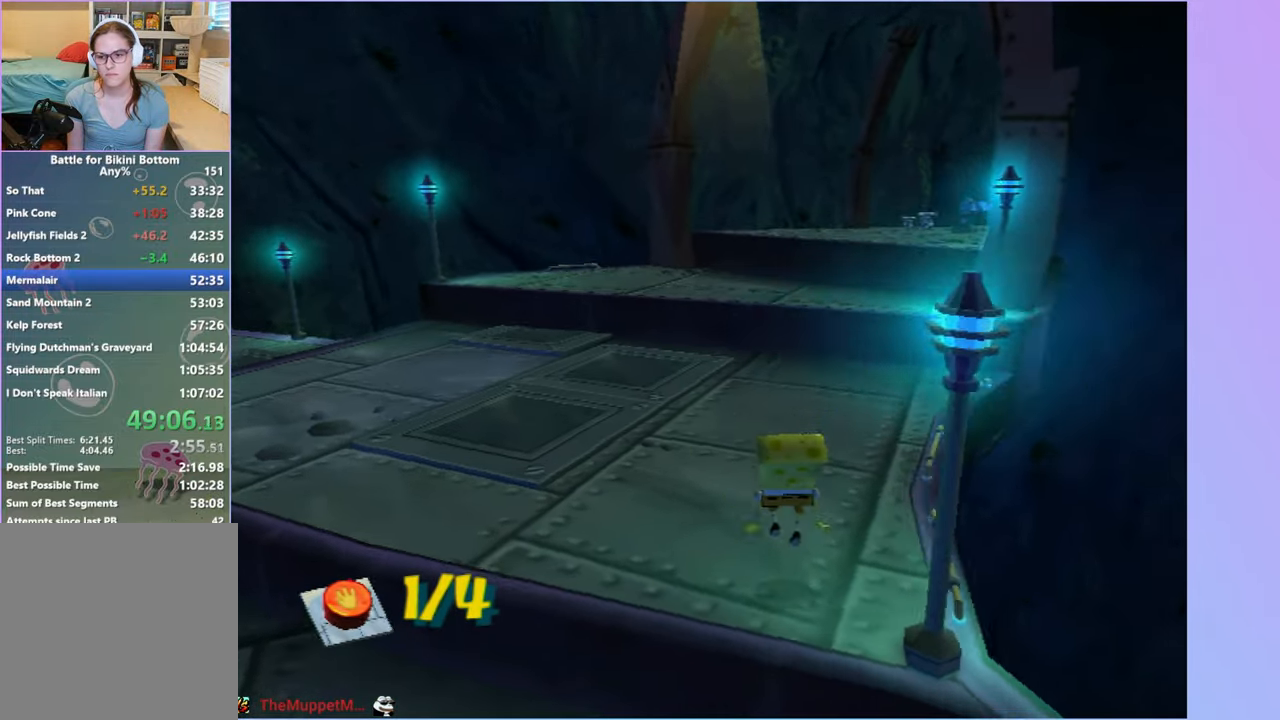
{"buttons": [], "left_stick": "up", "right_stick": "center", "events": [[283, "right_stick", "left"], [400, "right_stick", "center"]]}
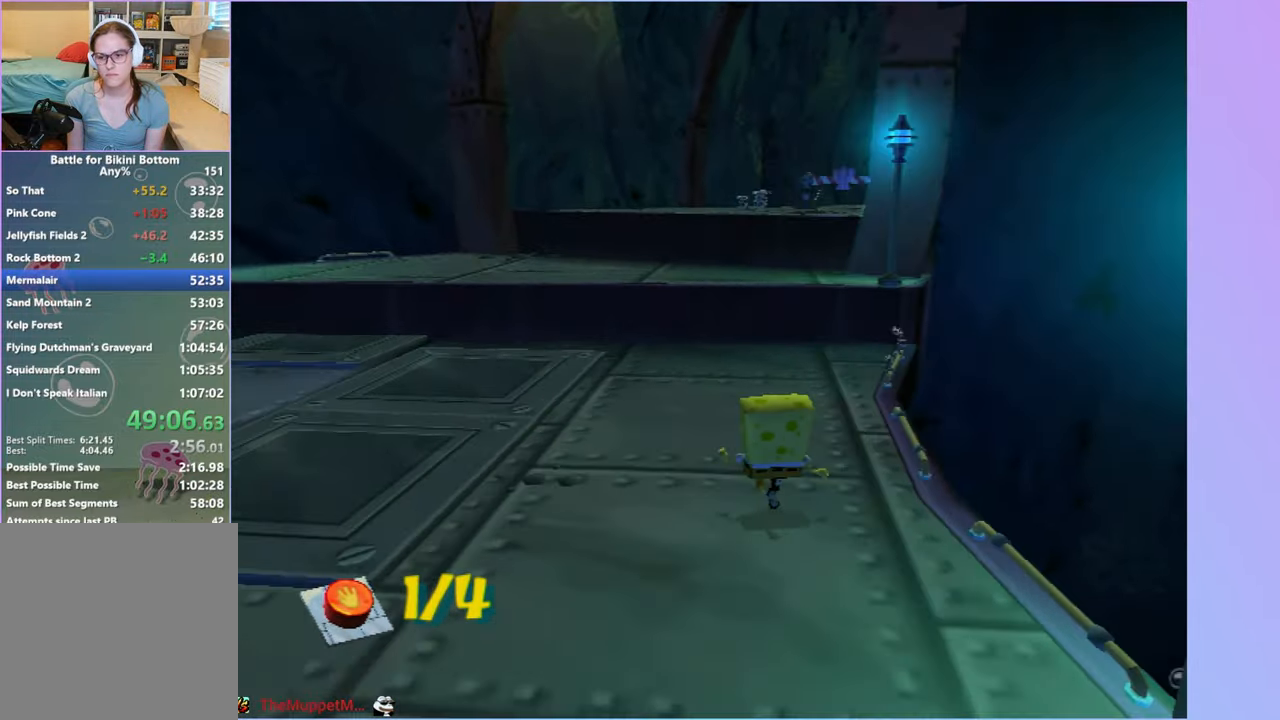
{"buttons": [], "left_stick": "up", "right_stick": "left", "events": [[400, "right_stick", "left"]]}
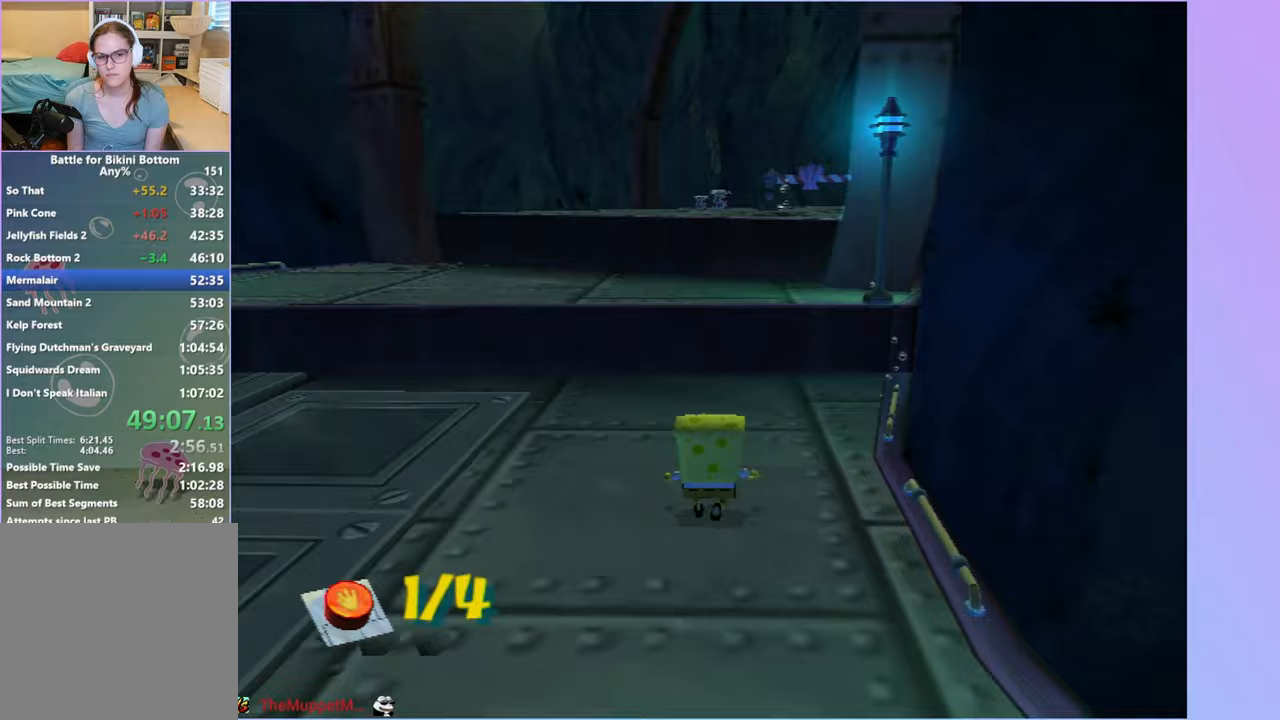
{"buttons": ["A"], "left_stick": "up", "right_stick": "center", "events": [[17, "right_stick", "center"], [300, "A", "down"], [383, "A", "up"], [483, "A", "down"]]}
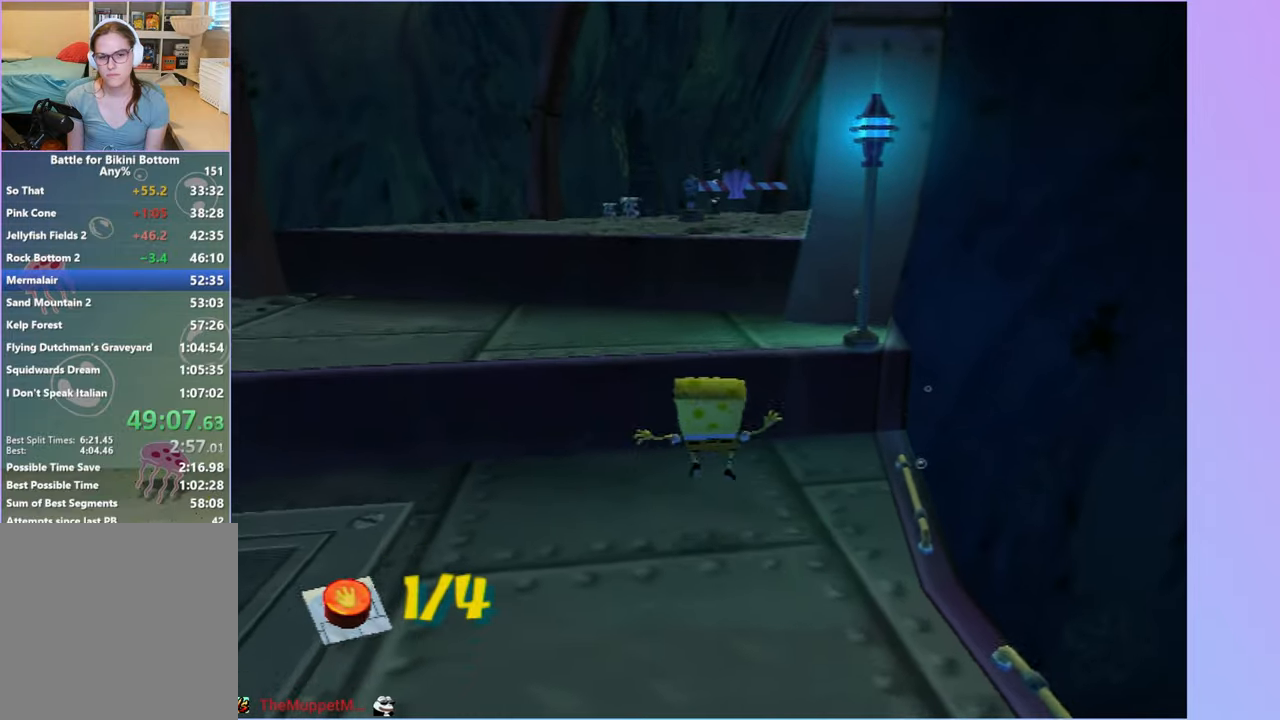
{"buttons": [], "left_stick": "up", "right_stick": "center", "events": [[67, "A", "up"]]}
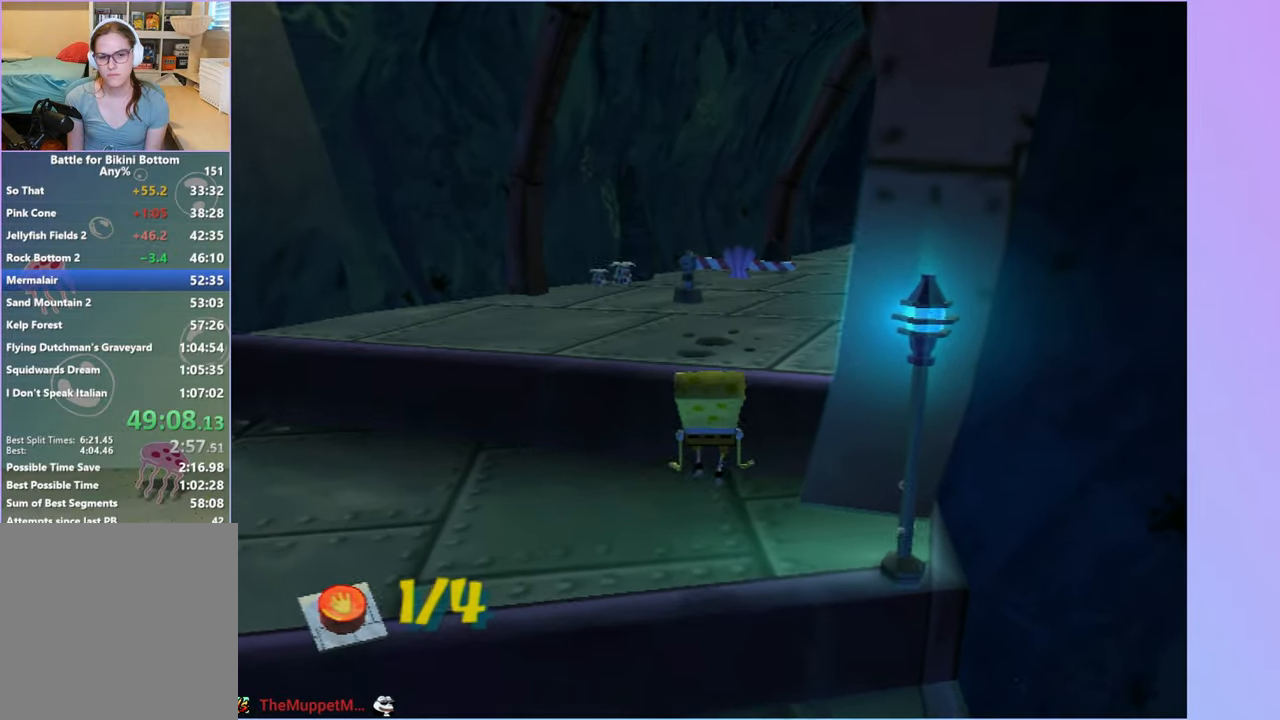
{"buttons": [], "left_stick": "up", "right_stick": "center", "events": [[217, "A", "down"], [300, "A", "up"], [367, "A", "down"], [483, "A", "up"]]}
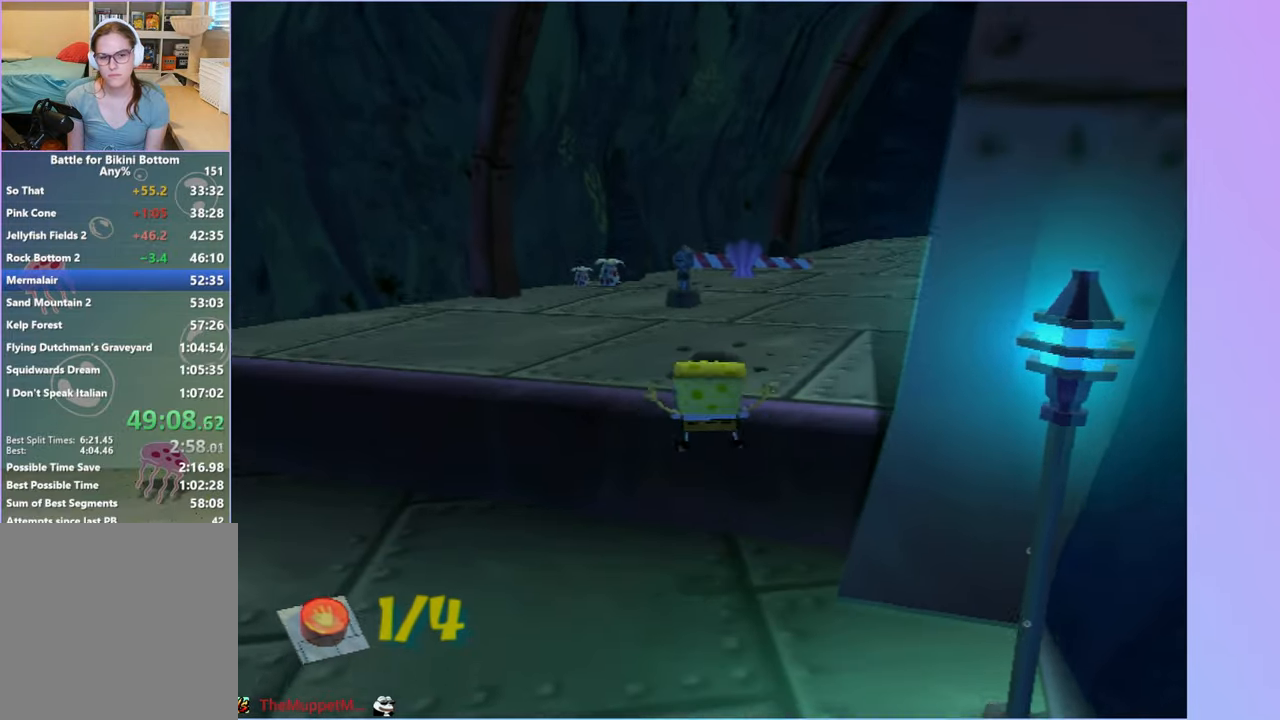
{"buttons": [], "left_stick": "up", "right_stick": "center", "events": []}
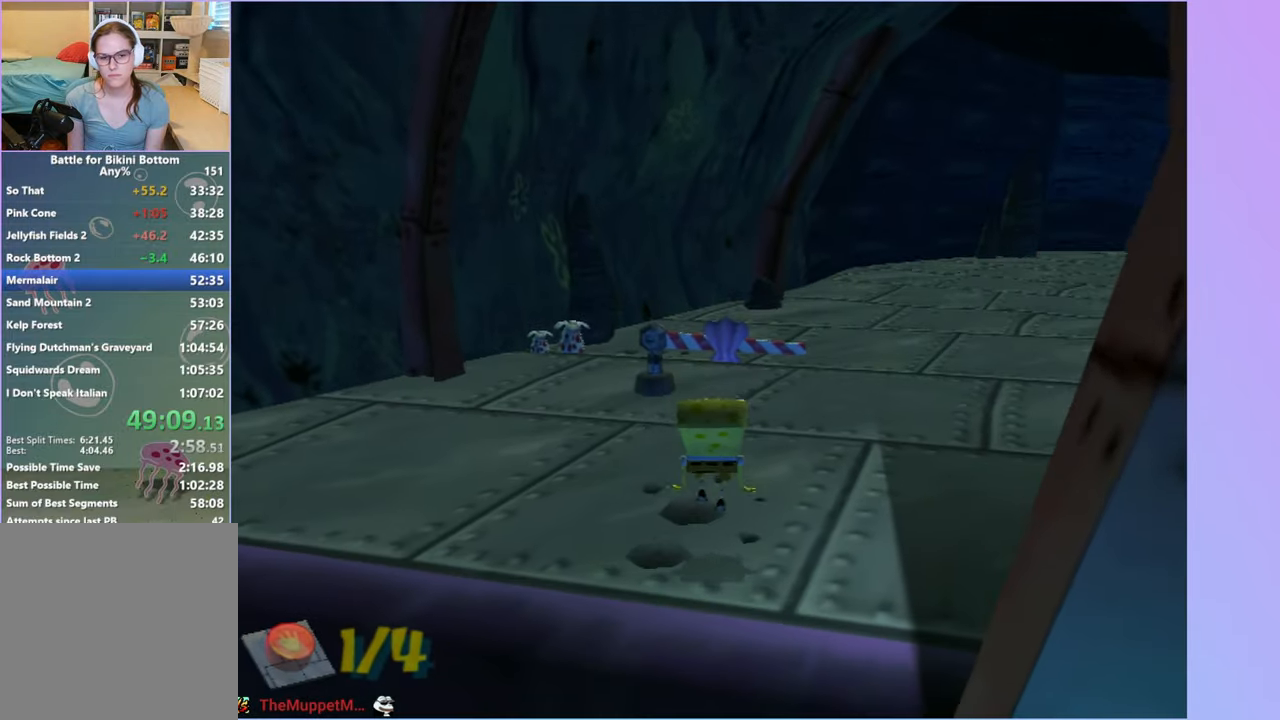
{"buttons": ["R2"], "left_stick": "up", "right_stick": "center", "events": [[100, "B", "down"], [133, "R2", "down"], [217, "B", "up"], [267, "R2", "up"], [317, "R2", "down"], [433, "R2", "up"], [483, "R2", "down"]]}
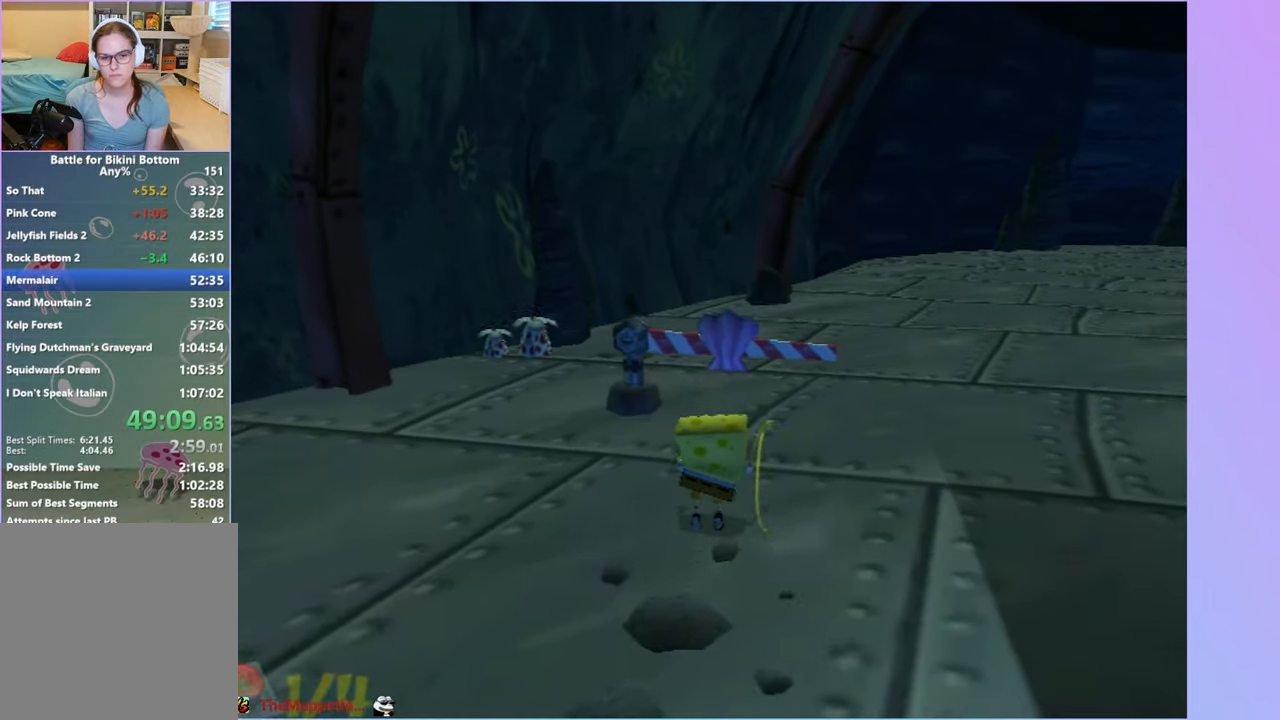
{"buttons": [], "left_stick": "center", "right_stick": "center", "events": [[117, "R2", "up"], [167, "R2", "down"], [283, "R2", "up"], [317, "left_stick", "center"], [333, "R2", "down"], [467, "R2", "up"]]}
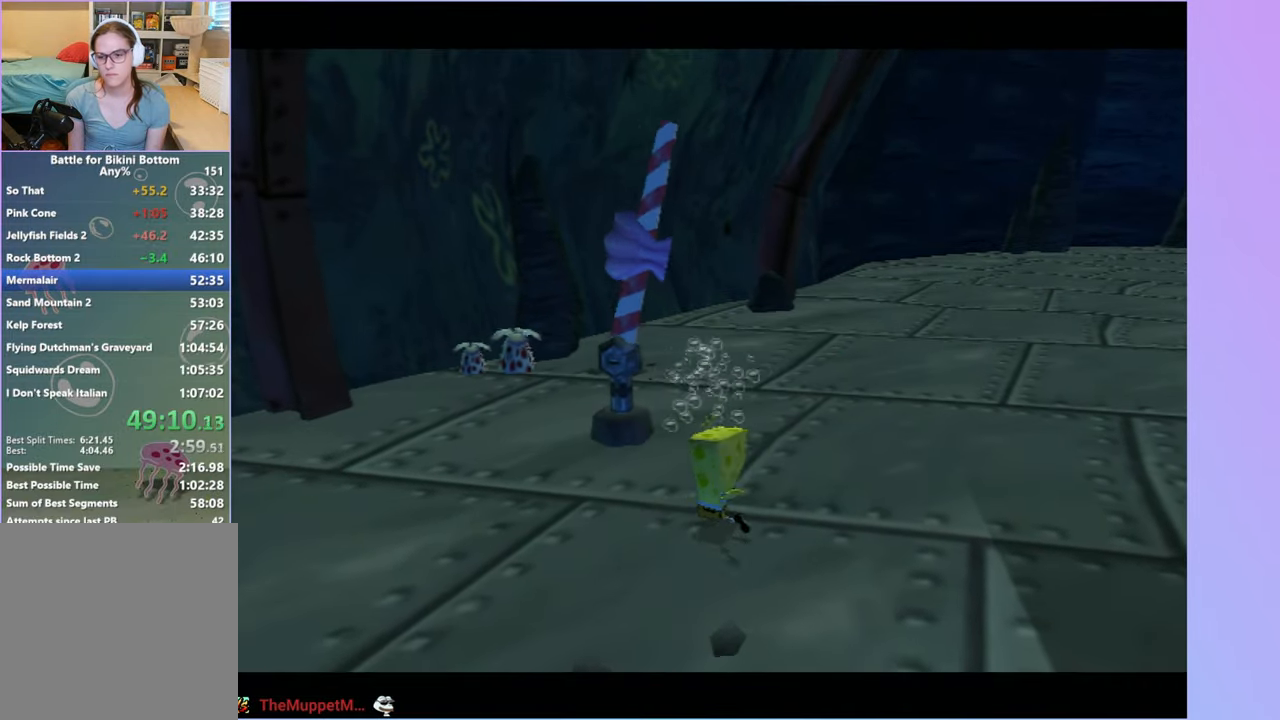
{"buttons": [], "left_stick": "center", "right_stick": "center", "events": []}
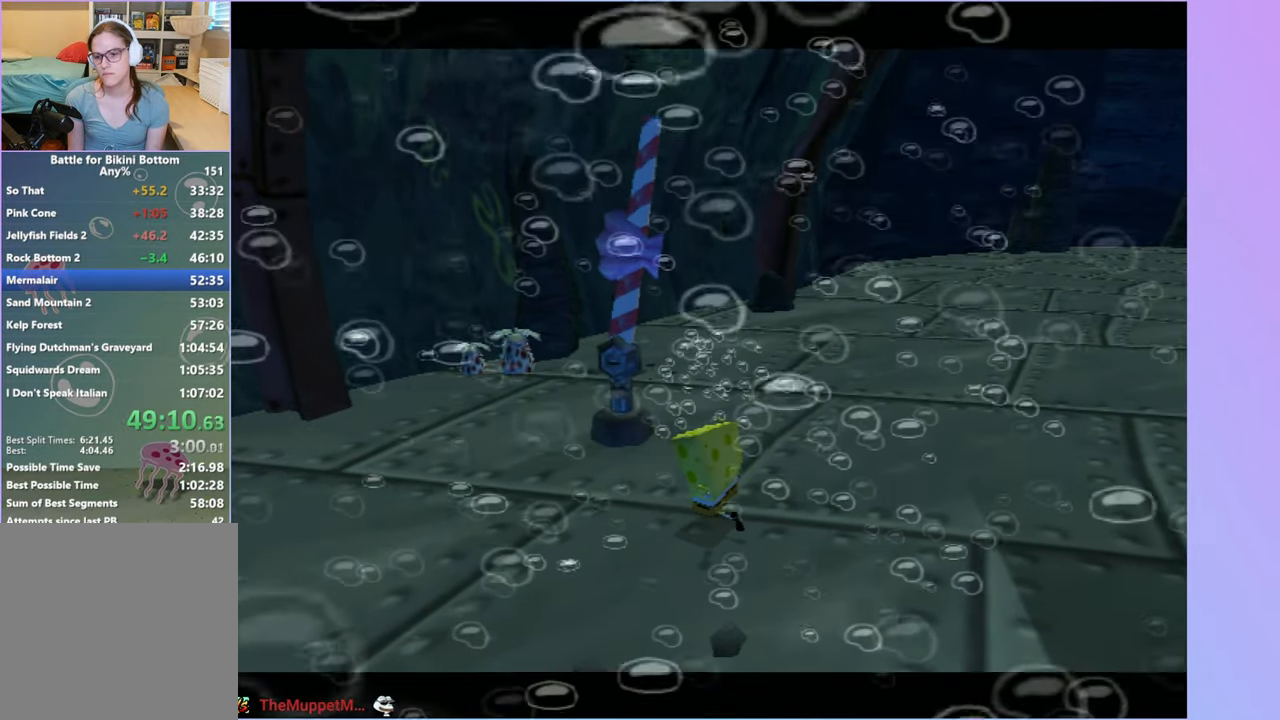
{"buttons": [], "left_stick": "up", "right_stick": "center", "events": [[100, "left_stick", "up"]]}
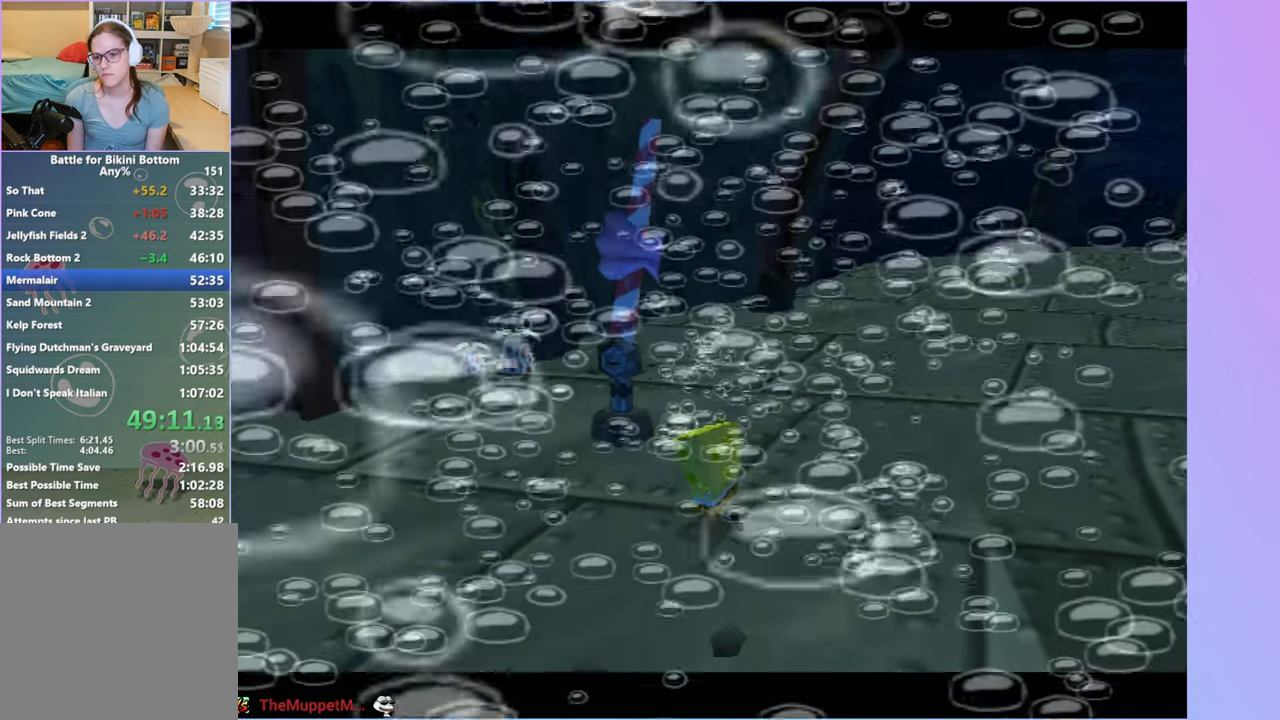
{"buttons": [], "left_stick": "up", "right_stick": "center", "events": []}
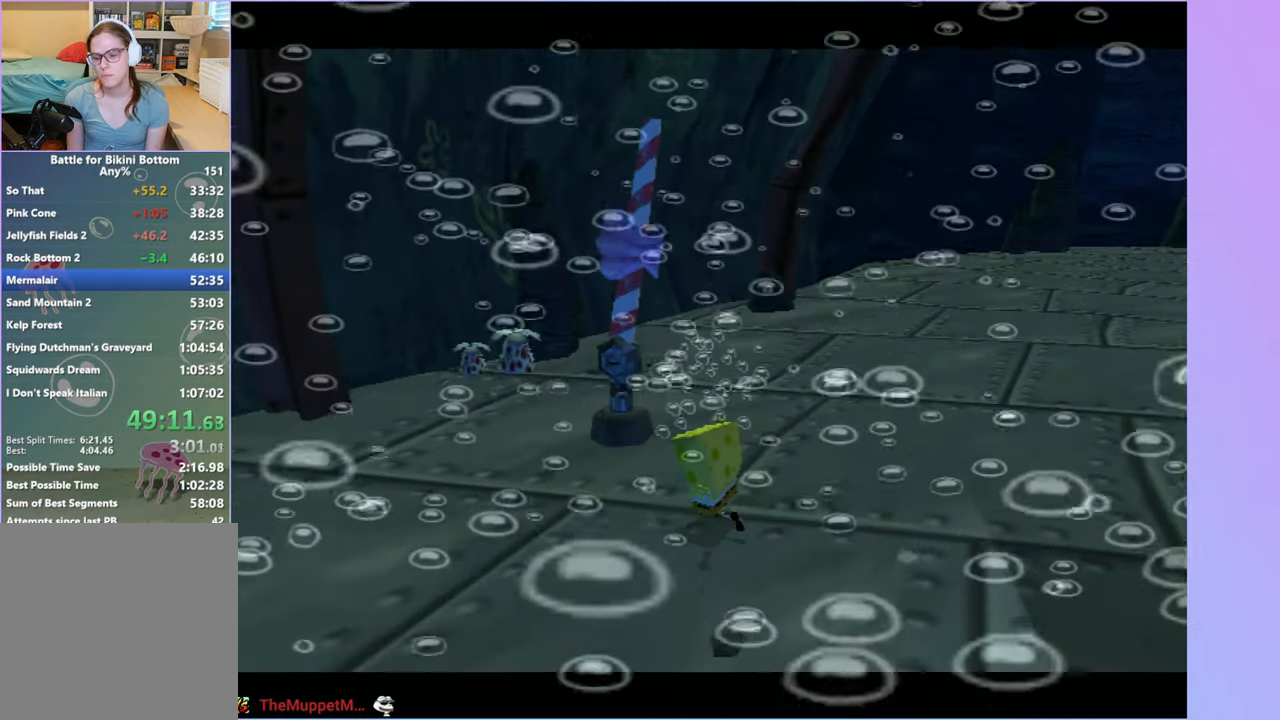
{"buttons": [], "left_stick": "up", "right_stick": "center", "events": []}
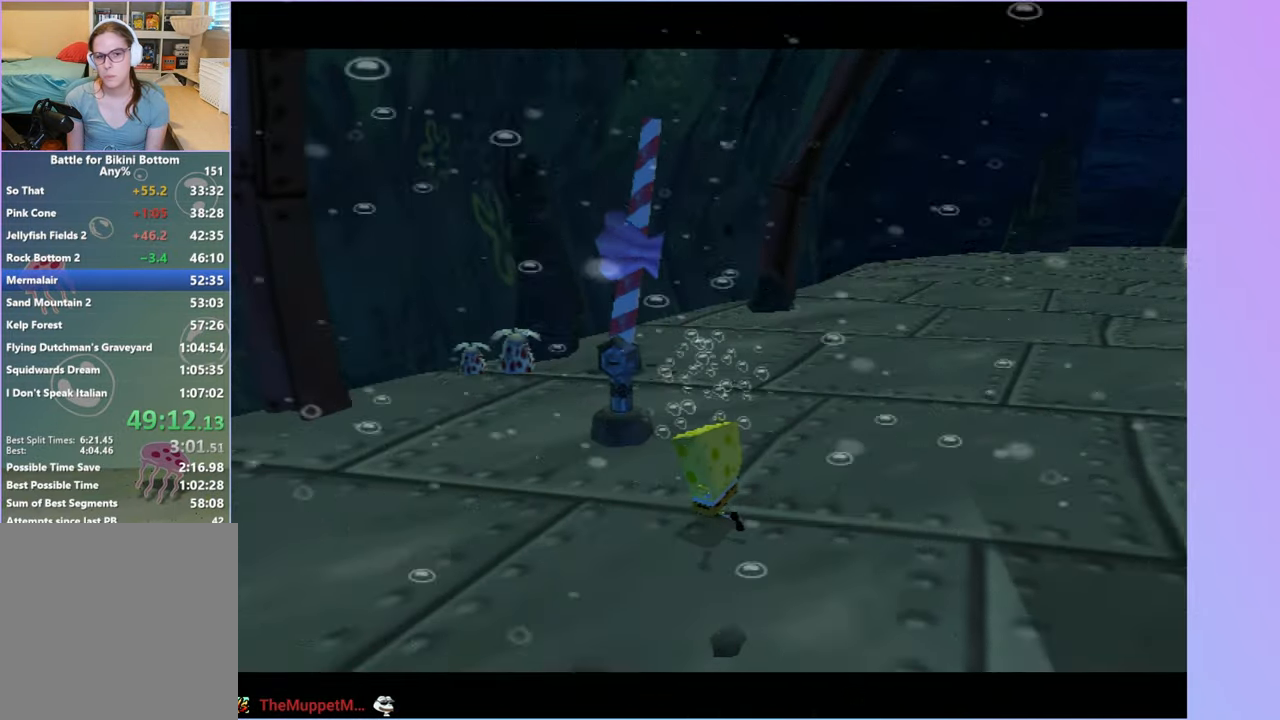
{"buttons": ["A"], "left_stick": "up", "right_stick": "center", "events": [[483, "A", "down"]]}
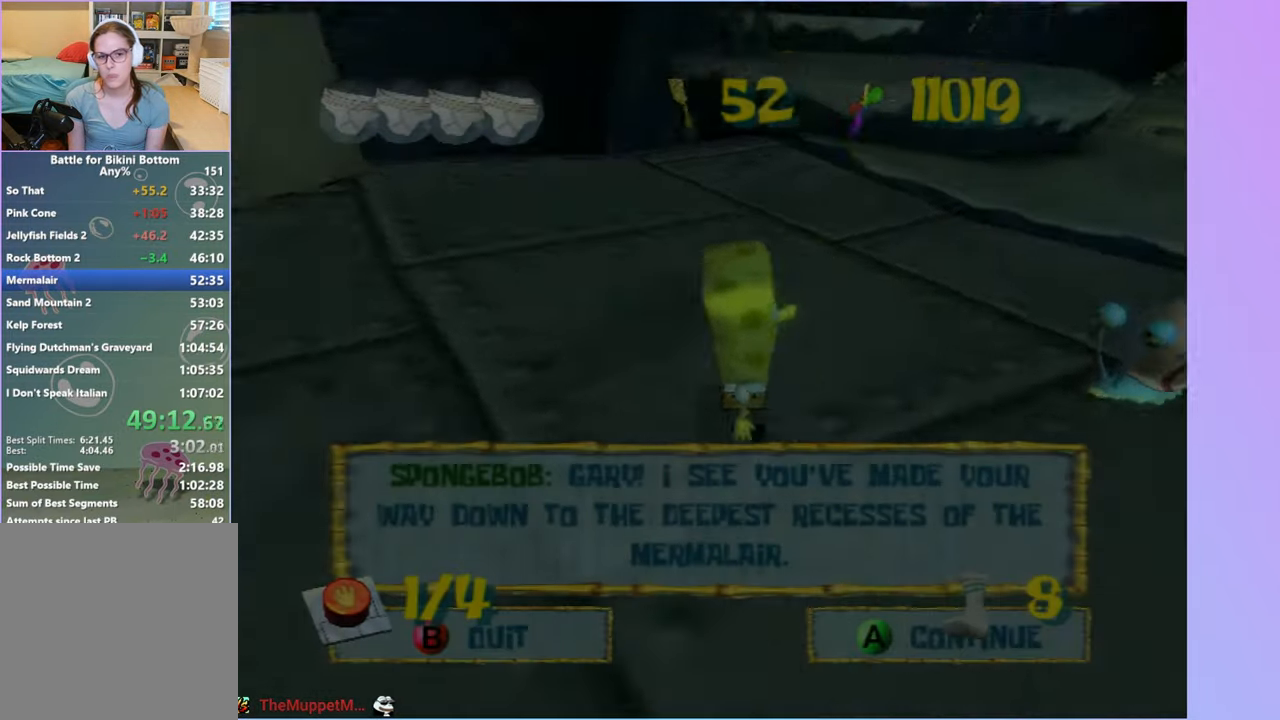
{"buttons": ["B"], "left_stick": "up", "right_stick": "right", "events": [[133, "A", "up"], [367, "right_stick", "right"], [450, "B", "down"]]}
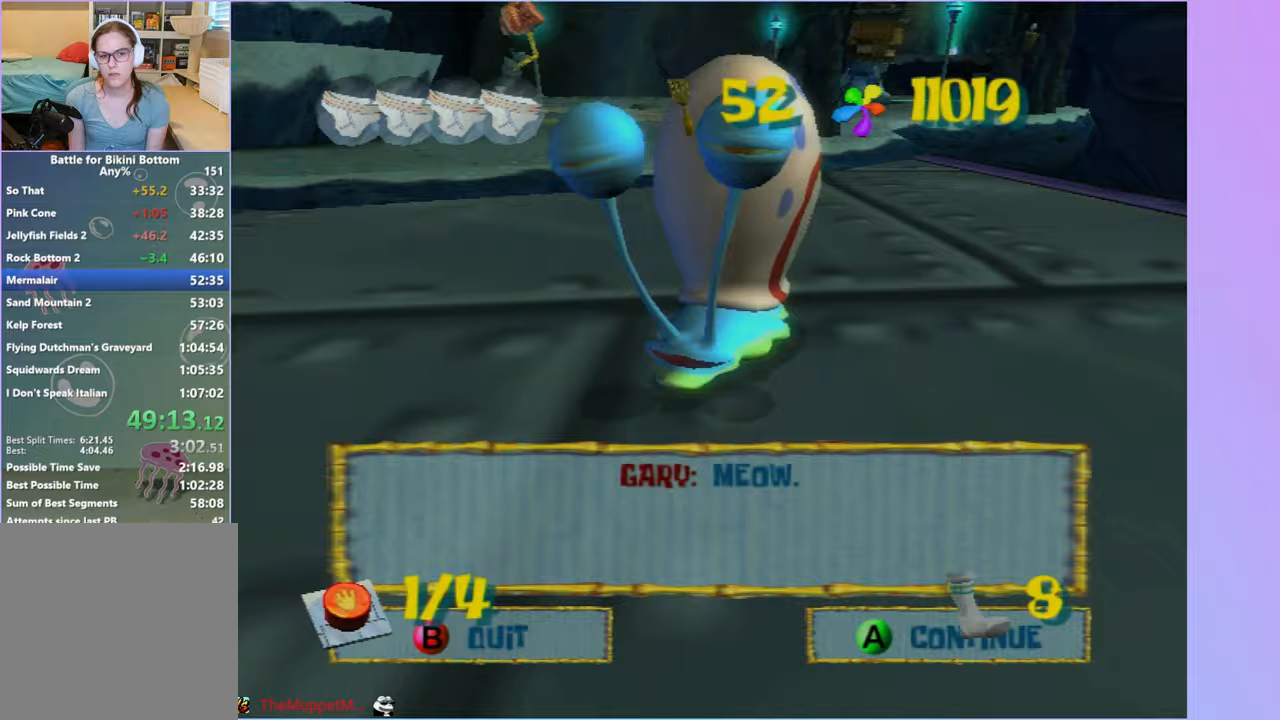
{"buttons": [], "left_stick": "up", "right_stick": "right", "events": [[50, "B", "up"], [233, "left_stick", "up-right"], [417, "left_stick", "up"]]}
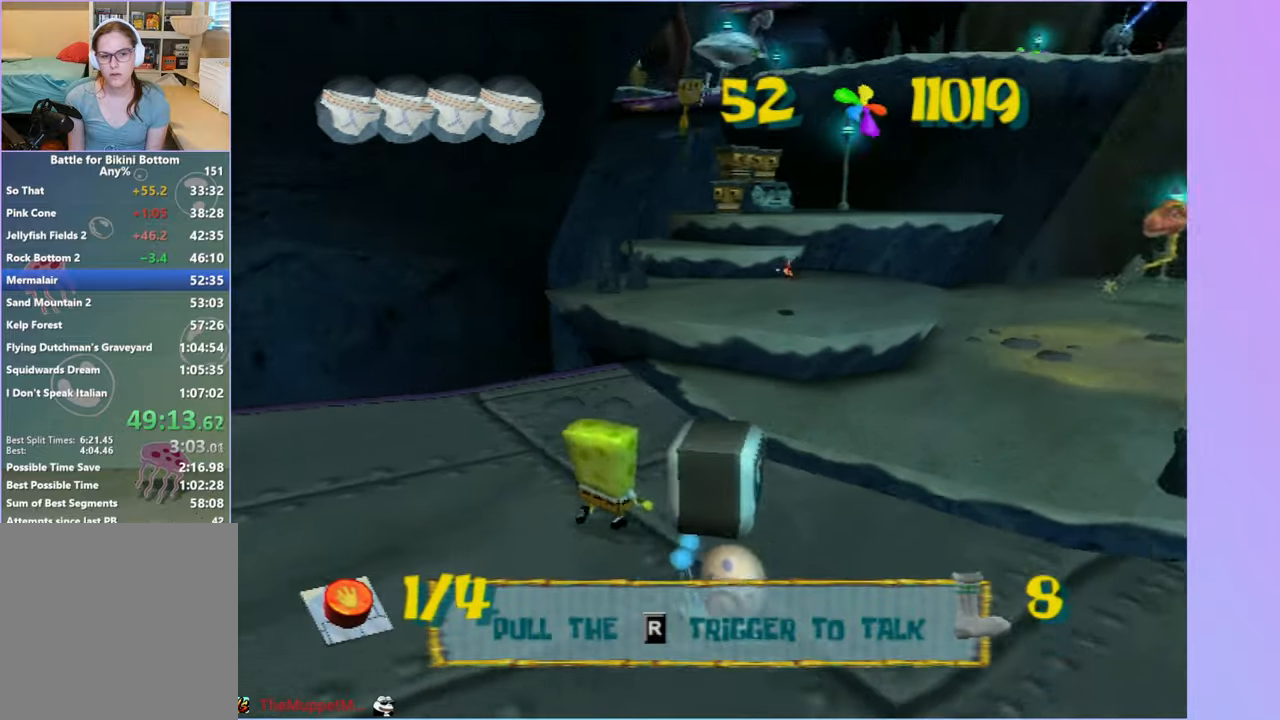
{"buttons": [], "left_stick": "up", "right_stick": "right", "events": [[100, "left_stick", "up-left"], [467, "left_stick", "up"]]}
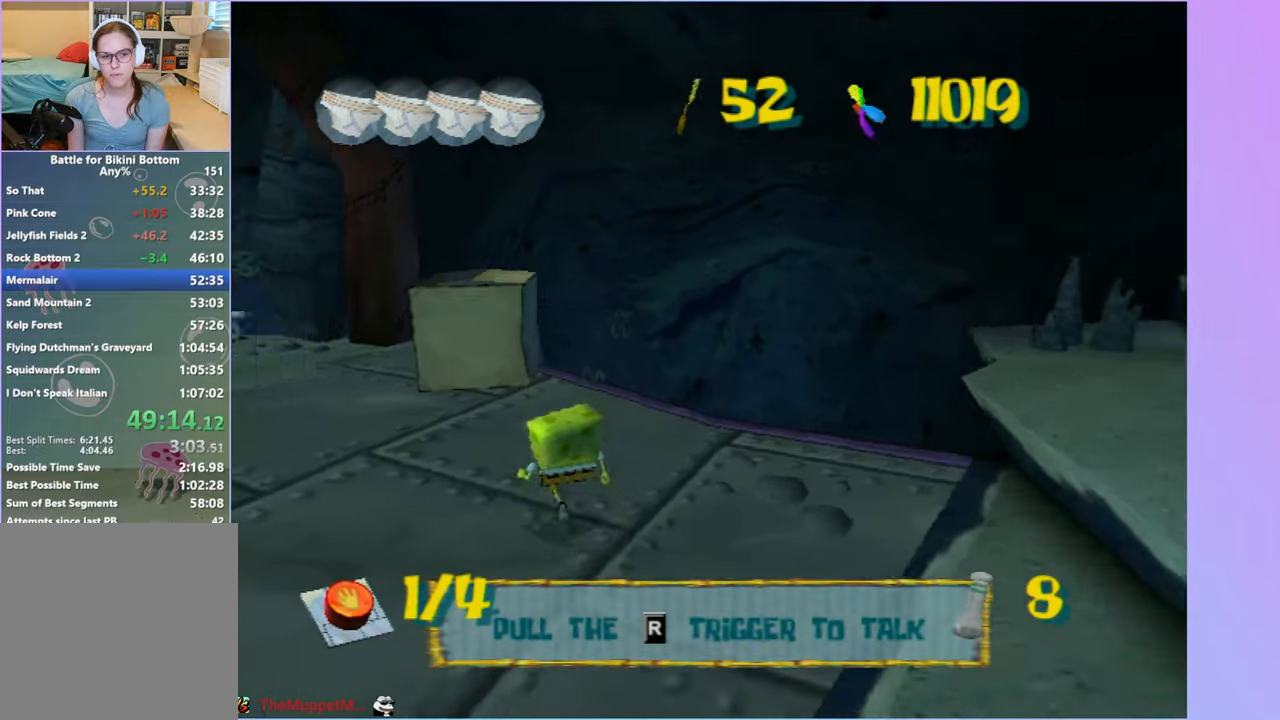
{"buttons": [], "left_stick": "up", "right_stick": "center", "events": [[17, "right_stick", "center"], [67, "left_stick", "up-left"], [250, "right_stick", "left"], [333, "left_stick", "up"], [467, "right_stick", "center"]]}
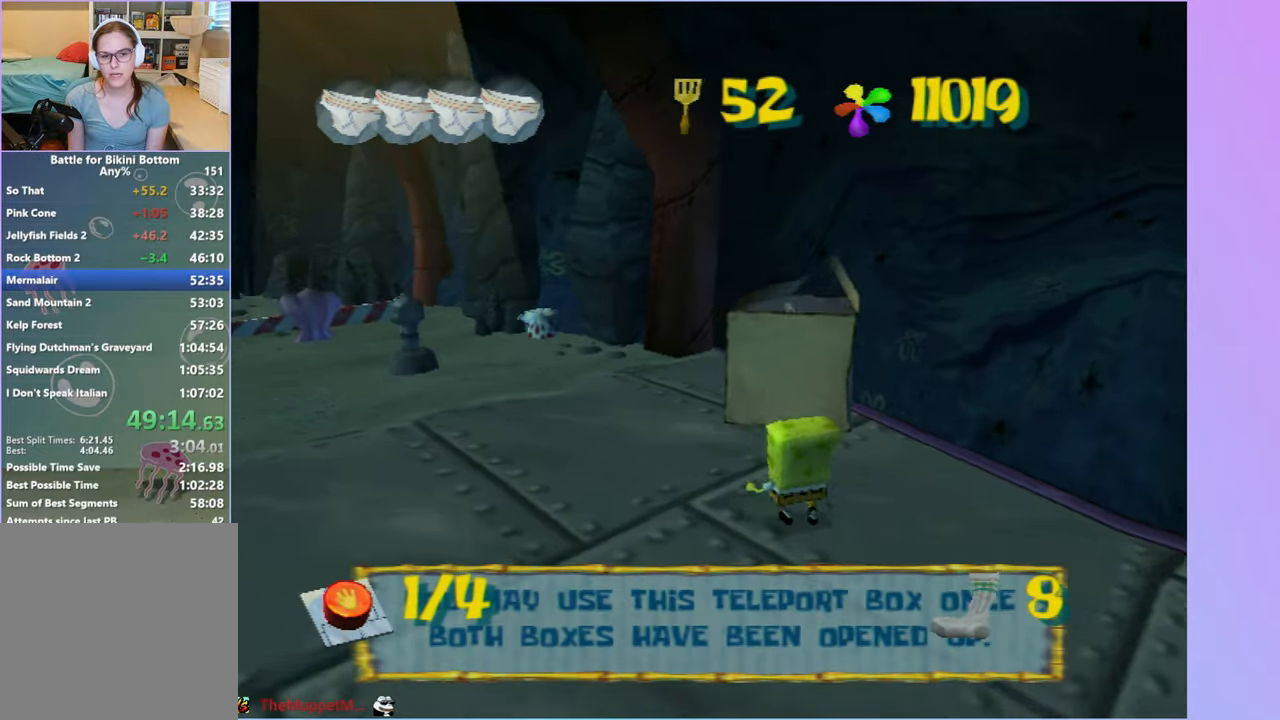
{"buttons": [], "left_stick": "up", "right_stick": "center", "events": [[400, "right_stick", "right"], [450, "right_stick", "center"]]}
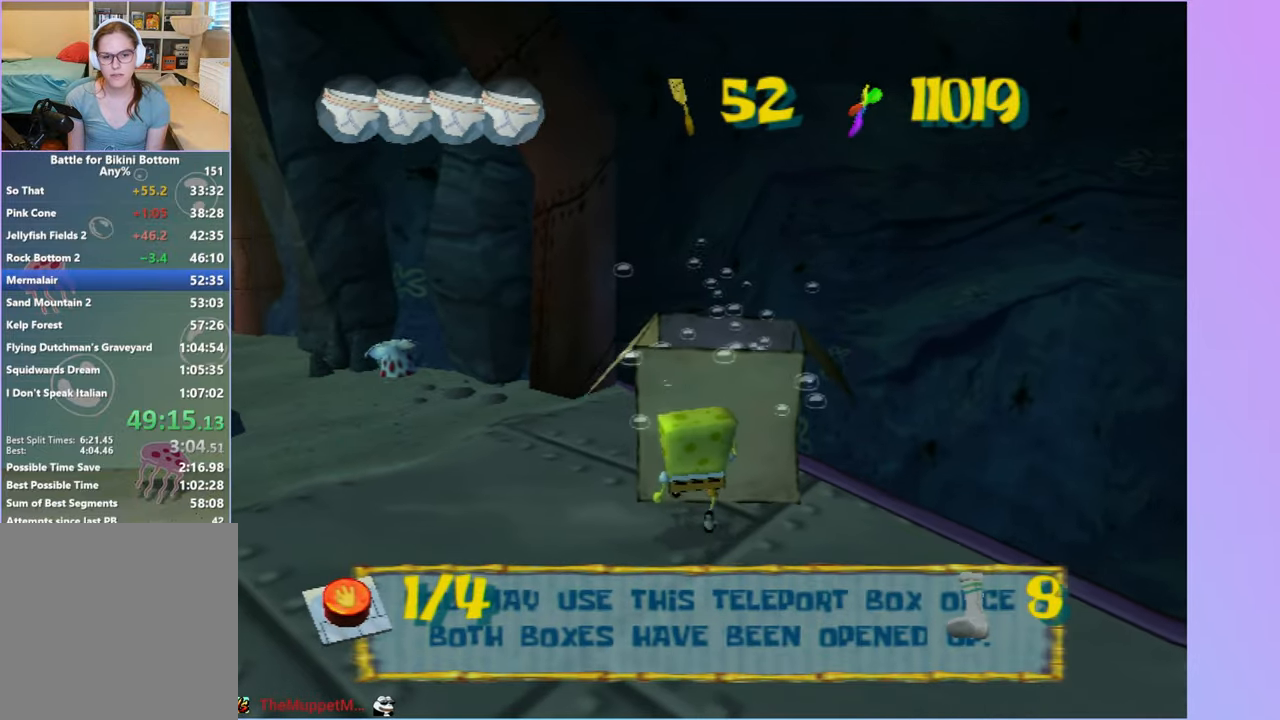
{"buttons": [], "left_stick": "center", "right_stick": "center", "events": [[267, "B", "down"], [283, "L2", "down"], [350, "B", "up"], [367, "left_stick", "center"], [400, "L2", "up"]]}